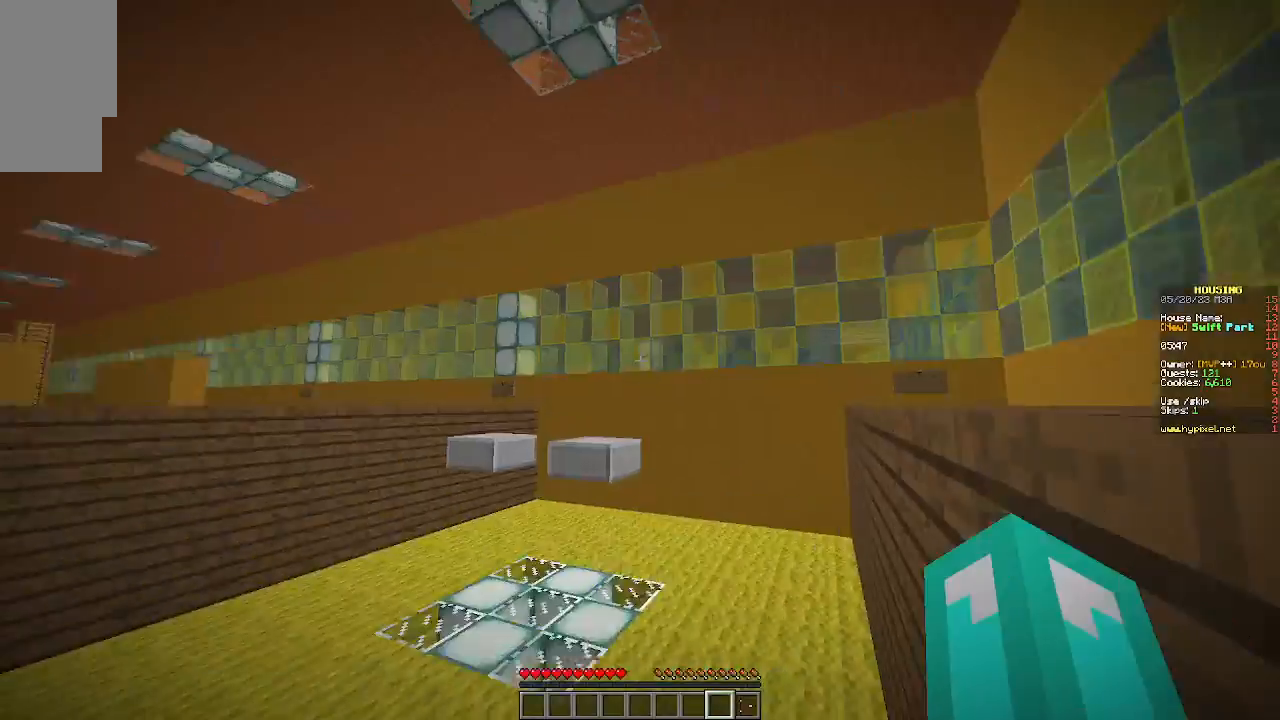
Gameplay with keyboard and mouse; each line is a JSON object with the keys and mouse buttons held at the frame after it. "events" lists presses ("down") and releases ("up") of "a", "d", "s", "w", "mouse_left" and "mouse_right" between this image and that frame as [ms after this image, input, new state], when the widget could be followed in between. "mouse_left", "mouse_right" = the "left", "right" buttons of the "mouse" list. No other keys are recorded. Fast repeated clicks can show as one long hold. Mouse movement is not recorded.
{"keys": ["d", "s"], "mouse": [], "events": [[233, "w", "up"], [367, "s", "down"]]}
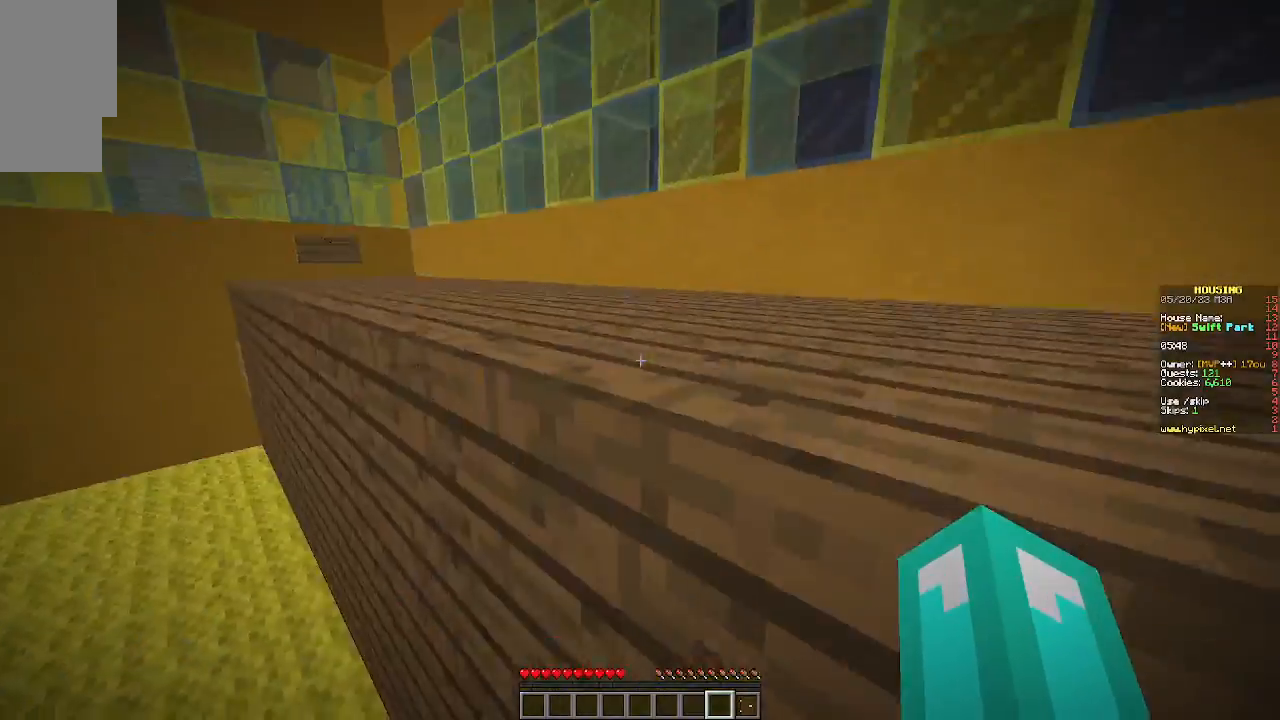
{"keys": ["d"], "mouse": [], "events": [[33, "s", "up"]]}
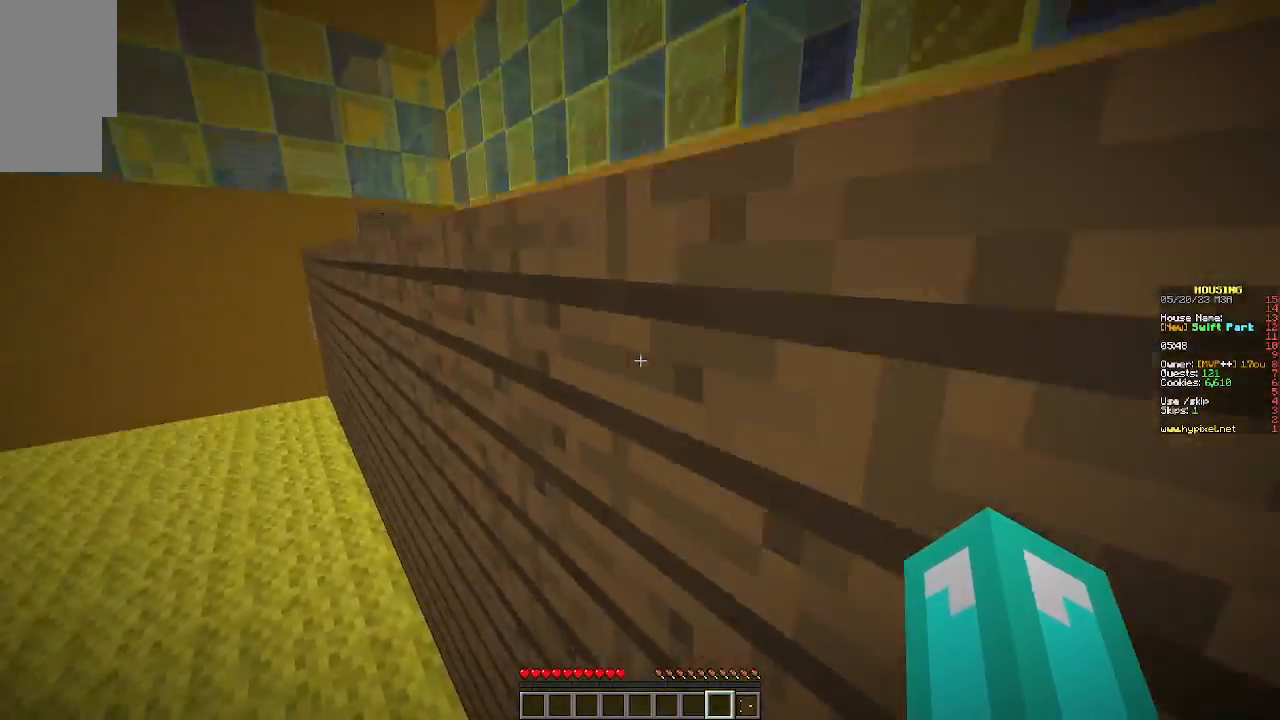
{"keys": ["d", "w"], "mouse": [], "events": [[67, "w", "down"]]}
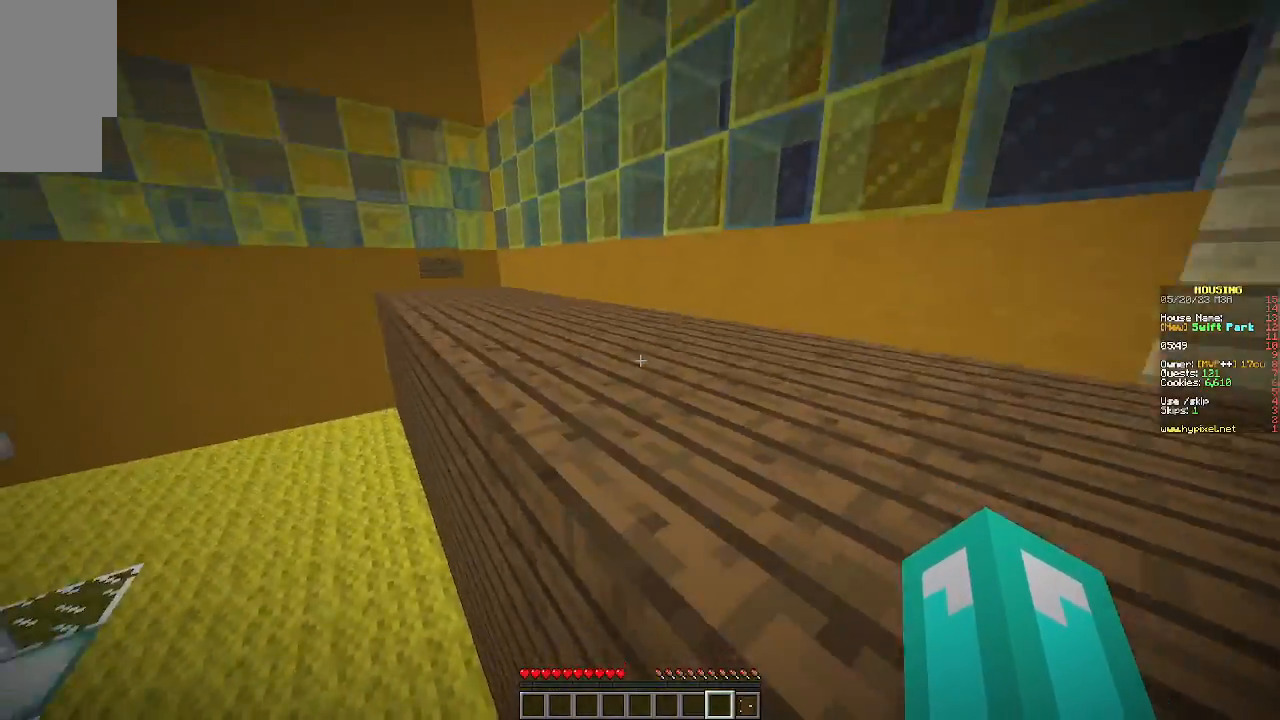
{"keys": ["d", "w"], "mouse": [], "events": []}
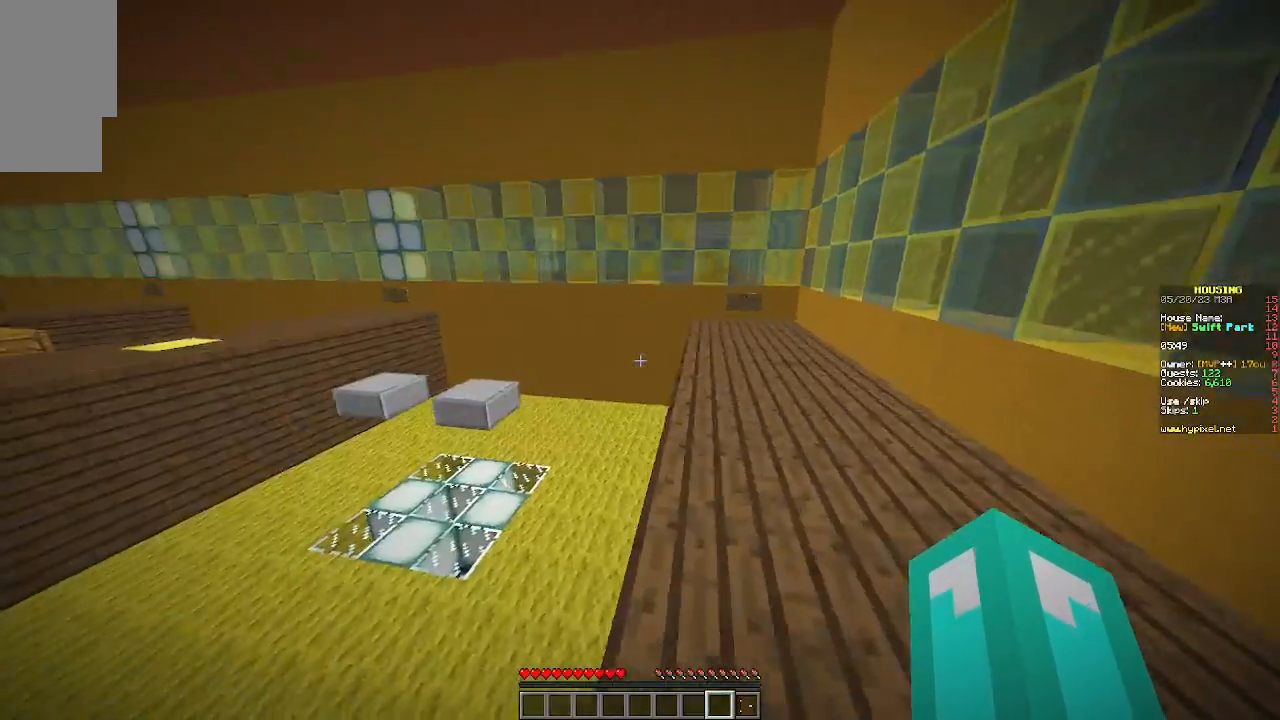
{"keys": ["d", "w"], "mouse": [], "events": []}
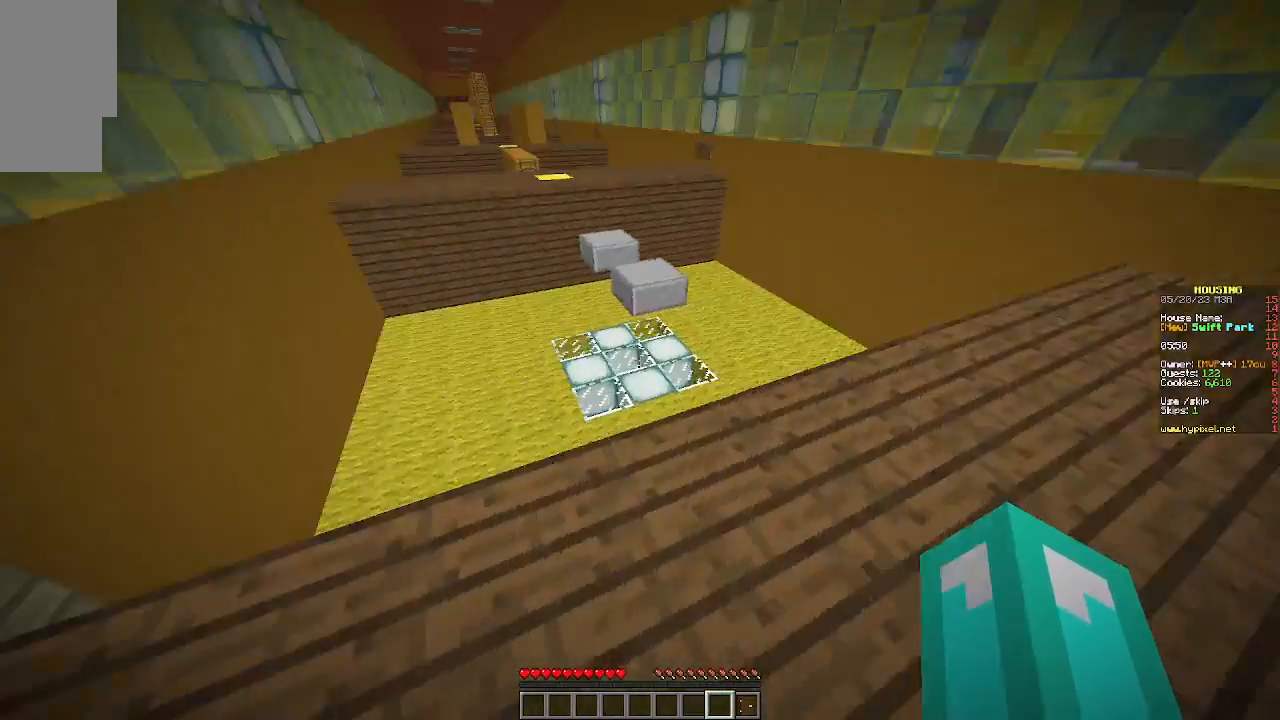
{"keys": ["w"], "mouse": [], "events": [[133, "d", "up"]]}
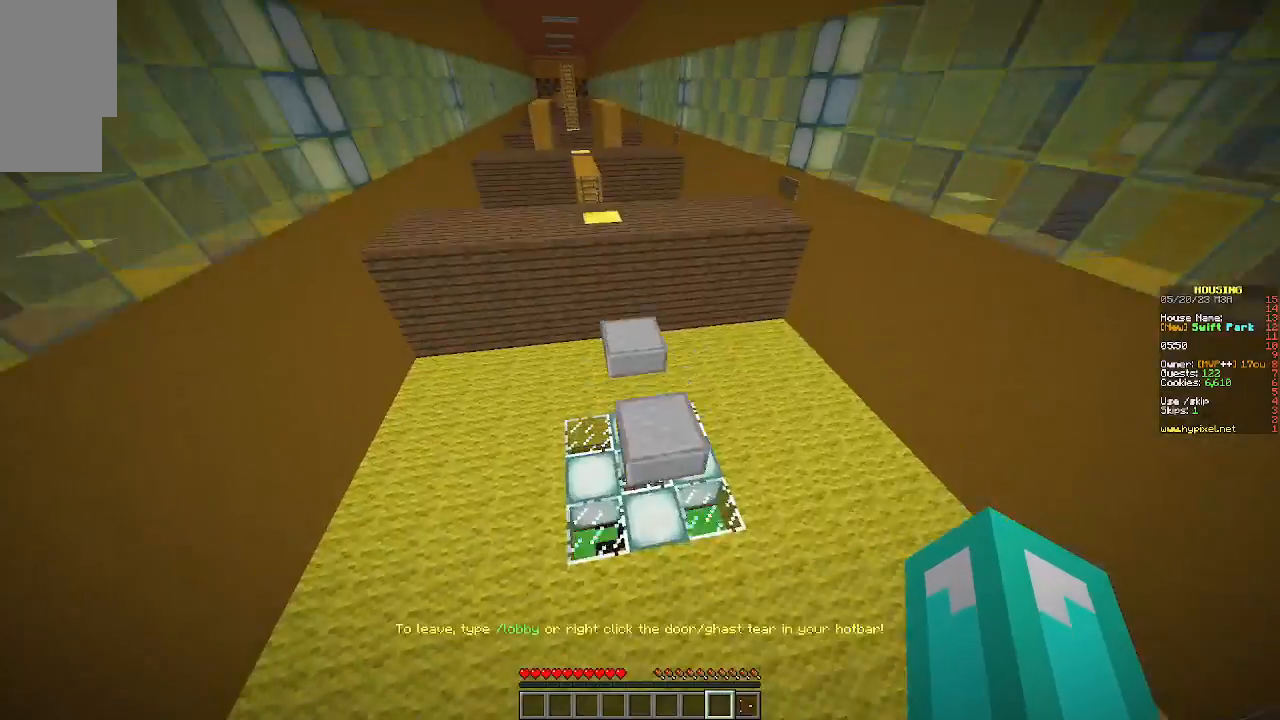
{"keys": [], "mouse": [], "events": [[500, "w", "up"]]}
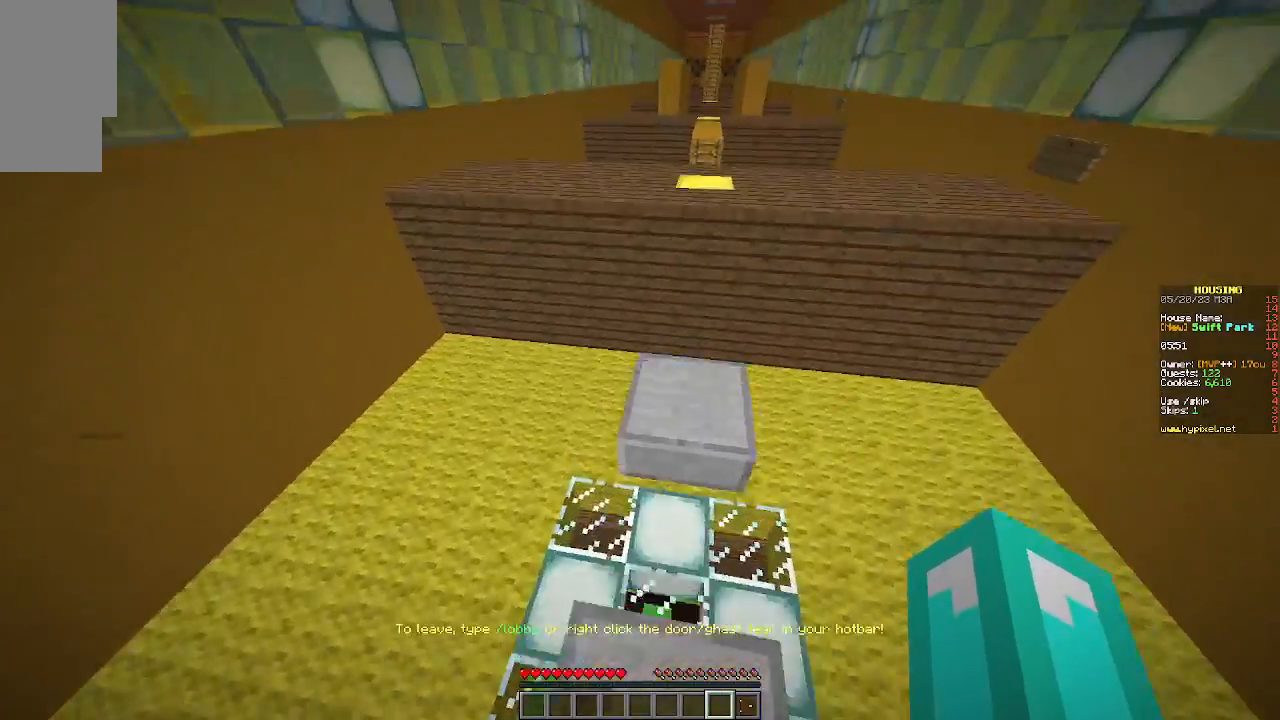
{"keys": ["w"], "mouse": [], "events": [[333, "w", "down"]]}
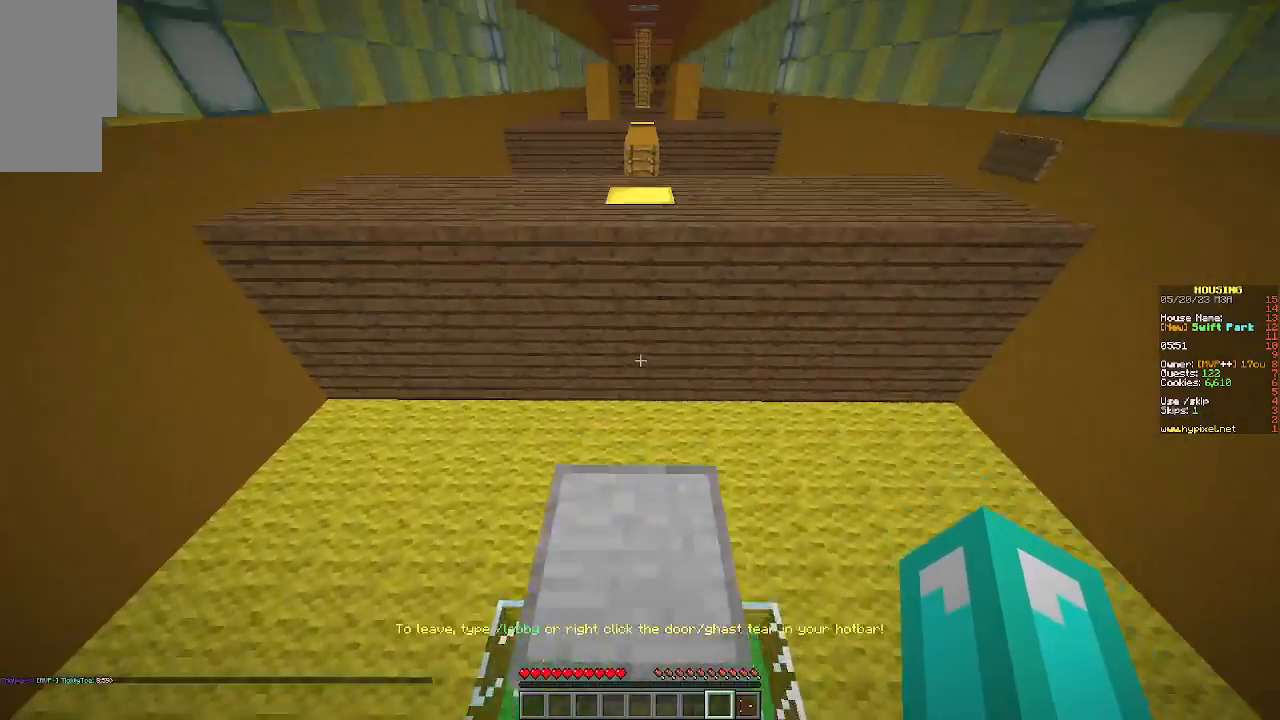
{"keys": ["w"], "mouse": [], "events": []}
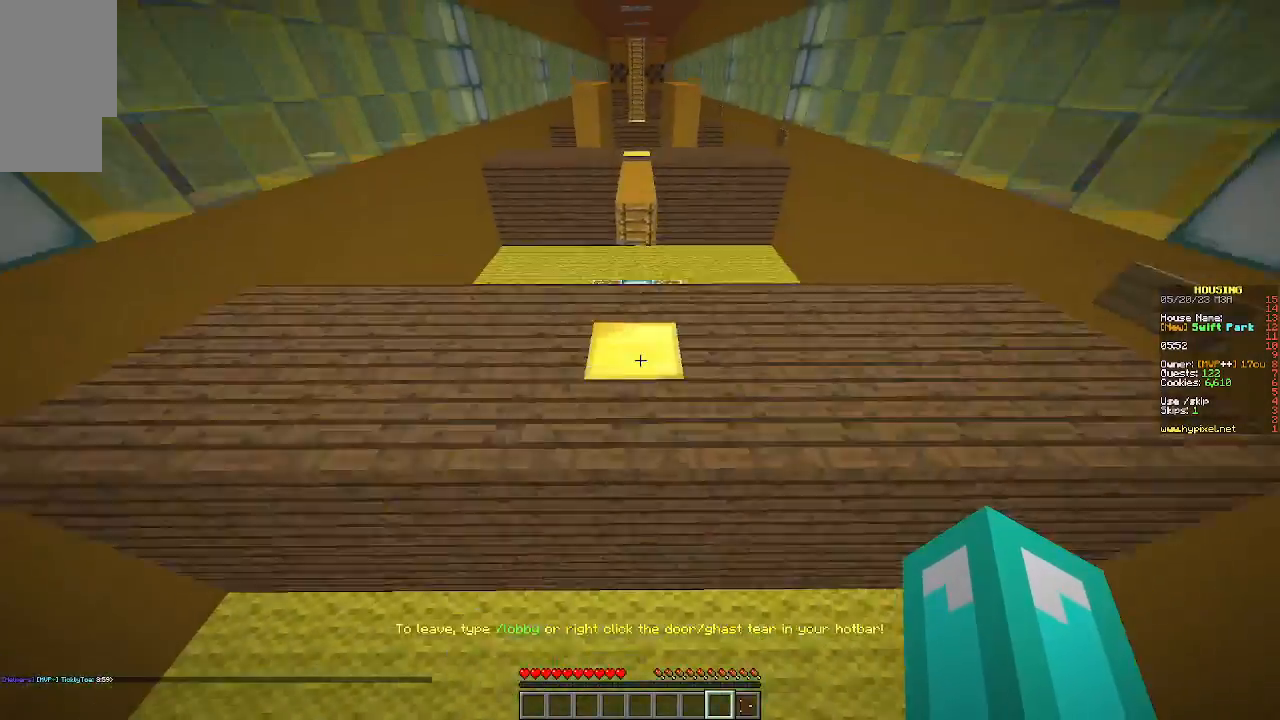
{"keys": ["w"], "mouse": [], "events": []}
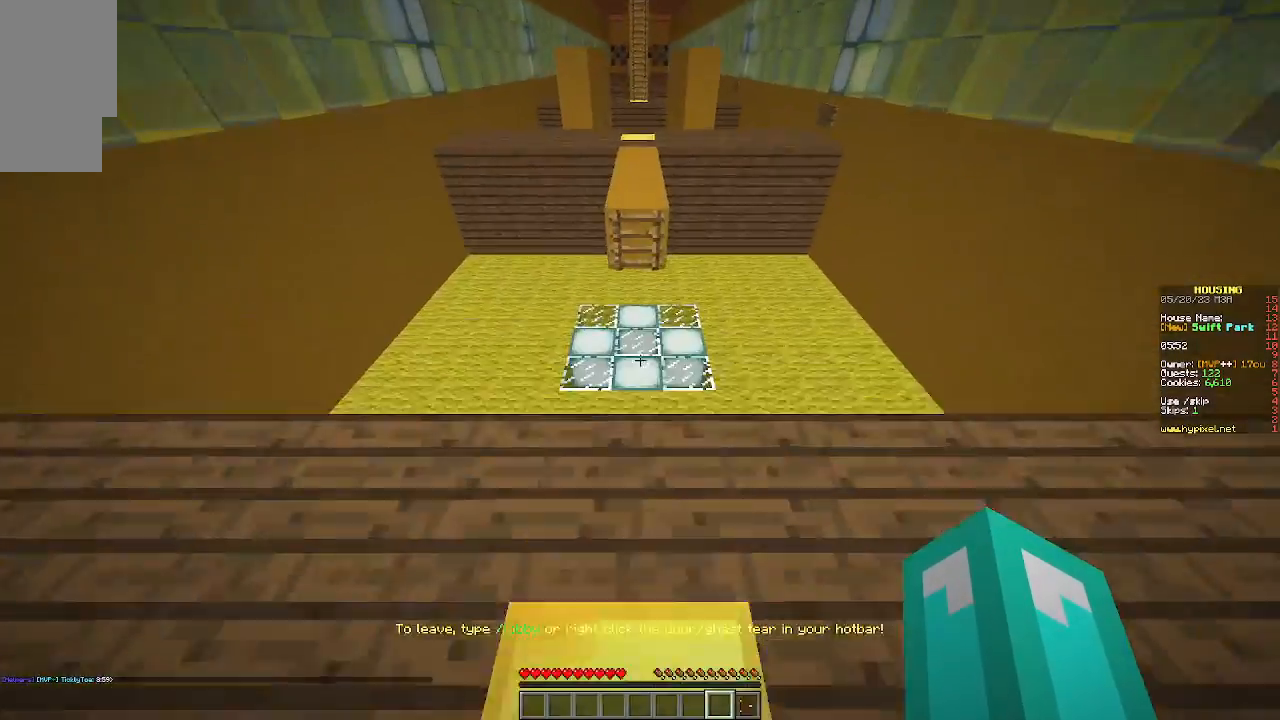
{"keys": ["w"], "mouse": [], "events": []}
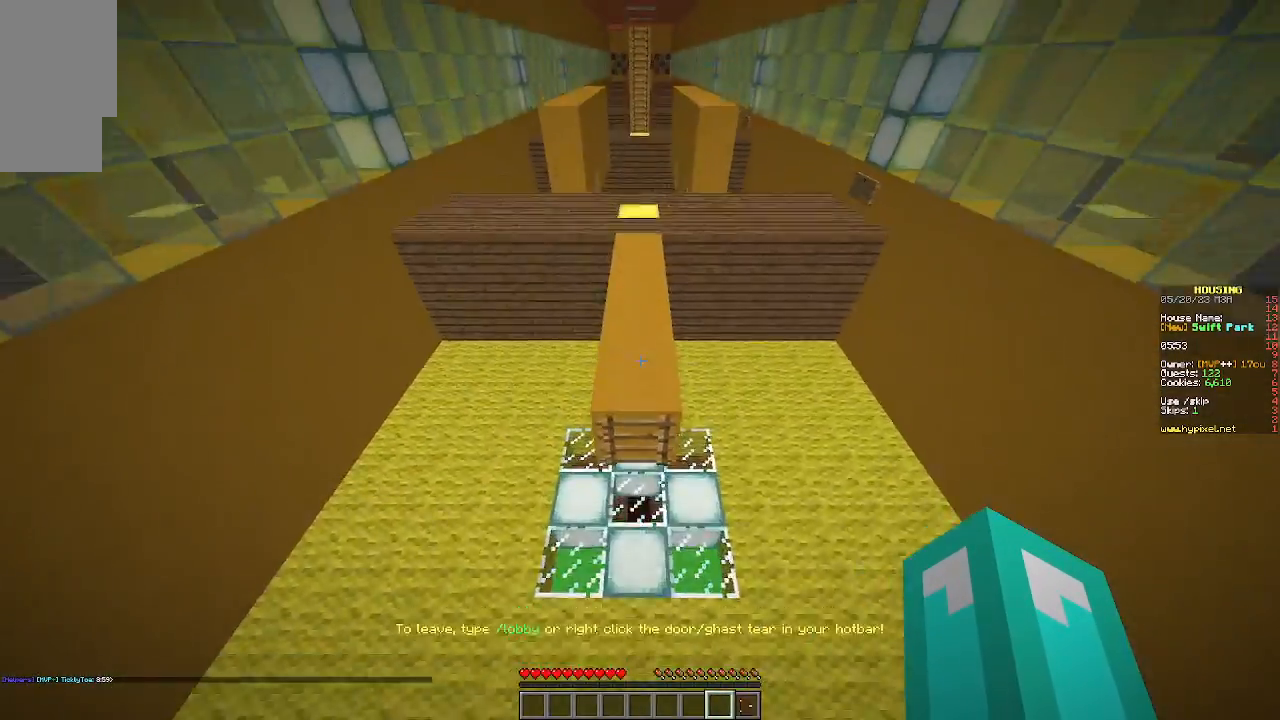
{"keys": ["w"], "mouse": [], "events": []}
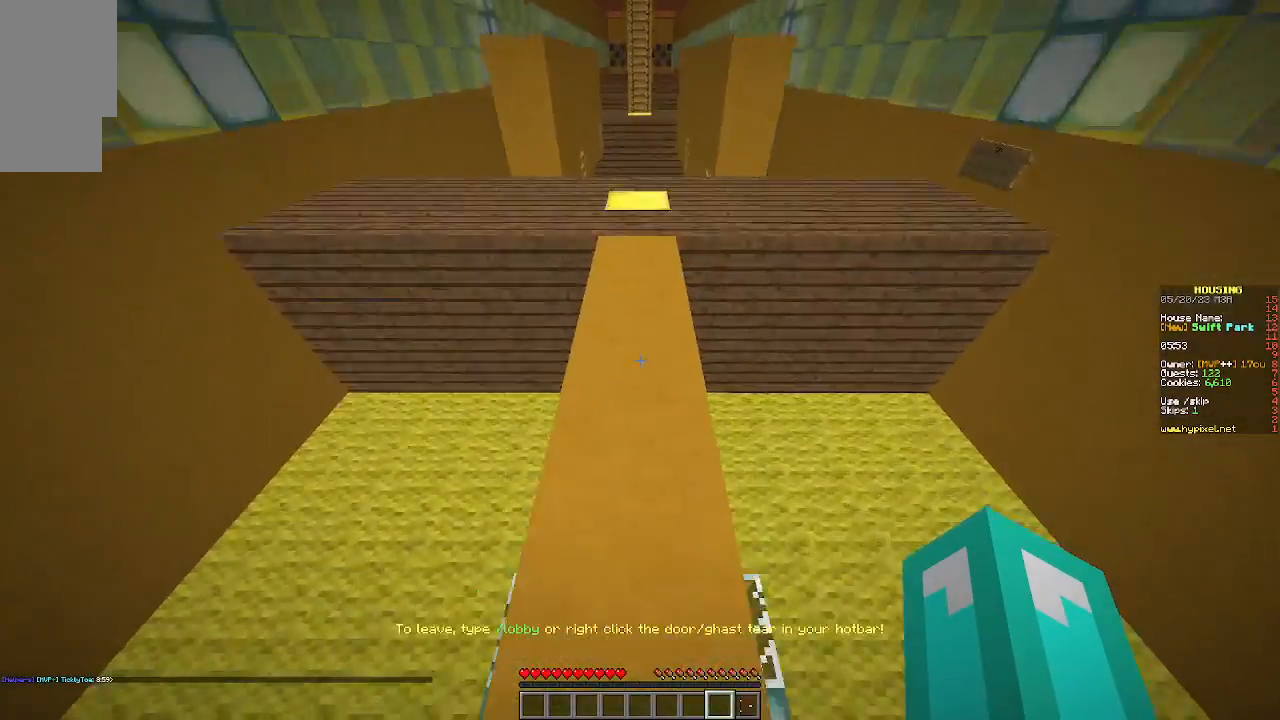
{"keys": ["w"], "mouse": [], "events": []}
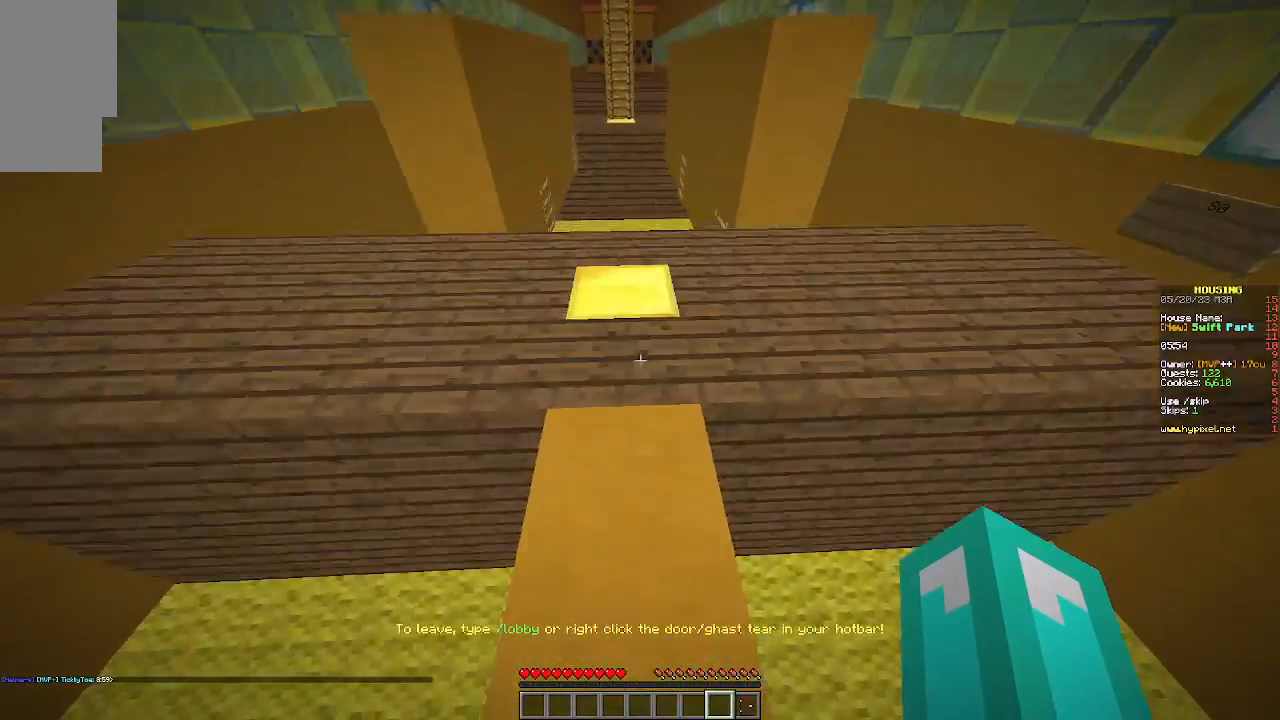
{"keys": ["w"], "mouse": [], "events": []}
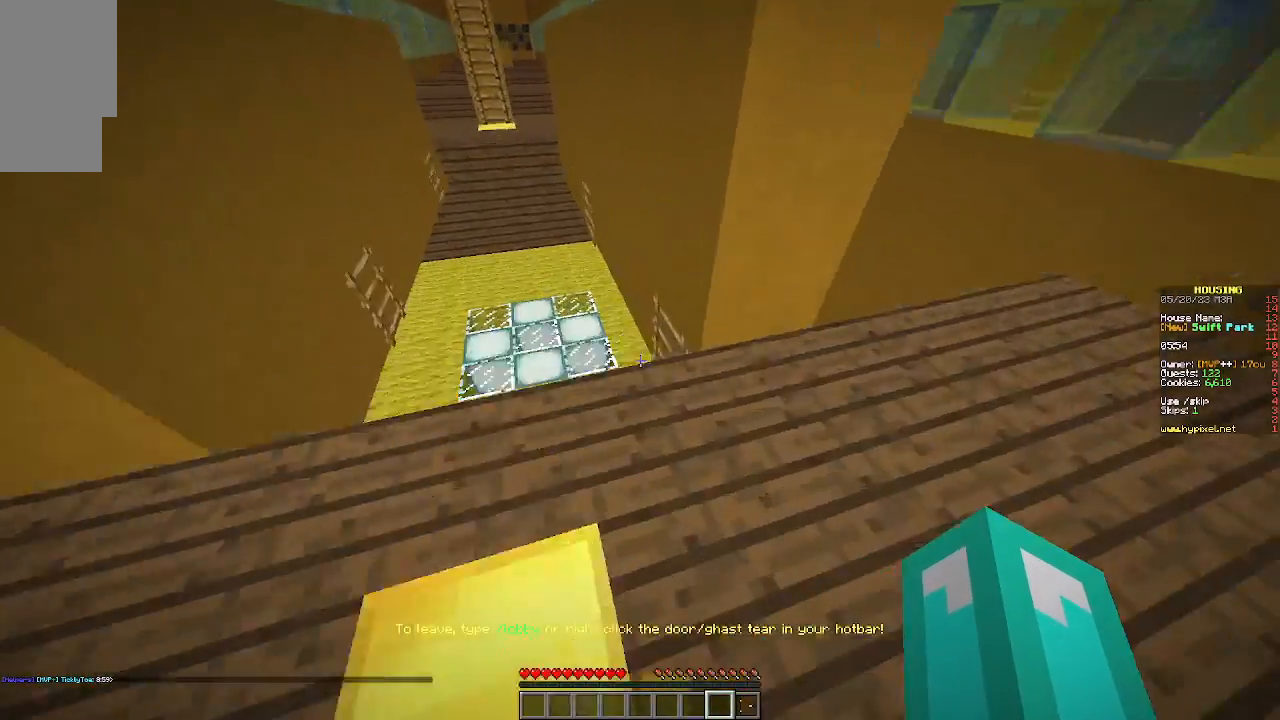
{"keys": ["d", "s"], "mouse": [], "events": [[233, "w", "up"], [267, "d", "down"], [433, "s", "down"]]}
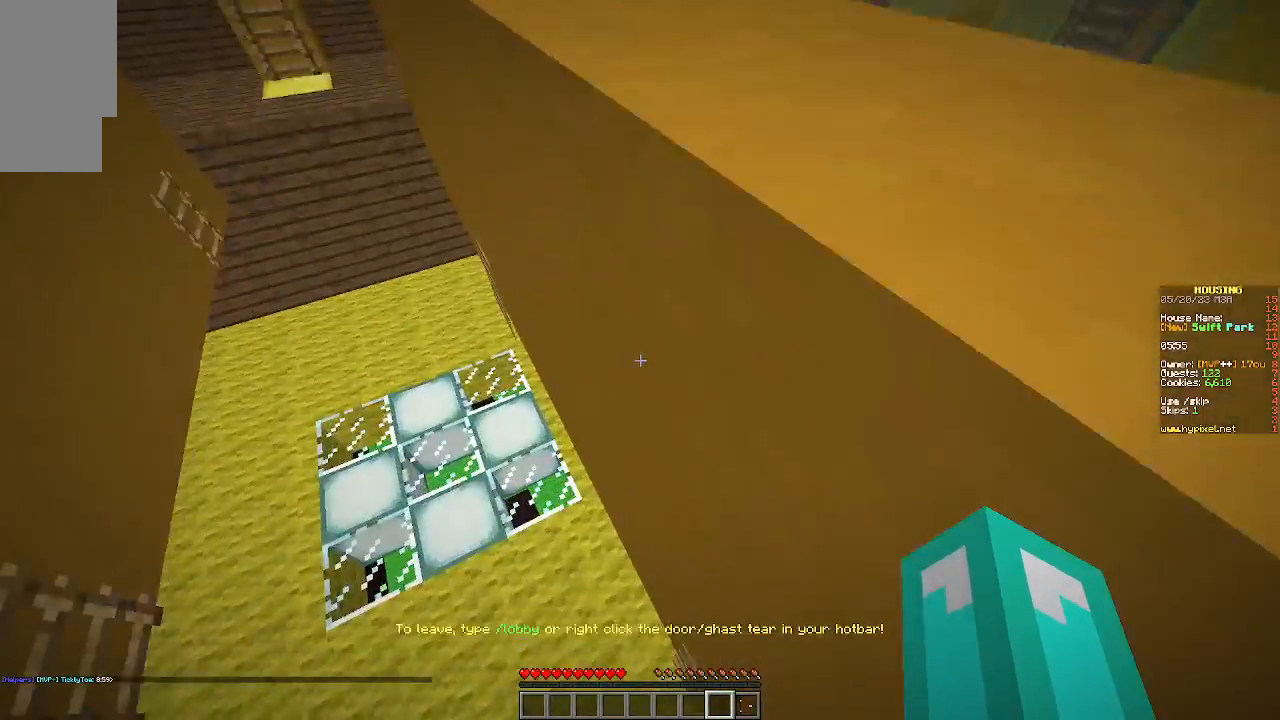
{"keys": [], "mouse": [], "events": [[367, "s", "up"], [400, "d", "up"]]}
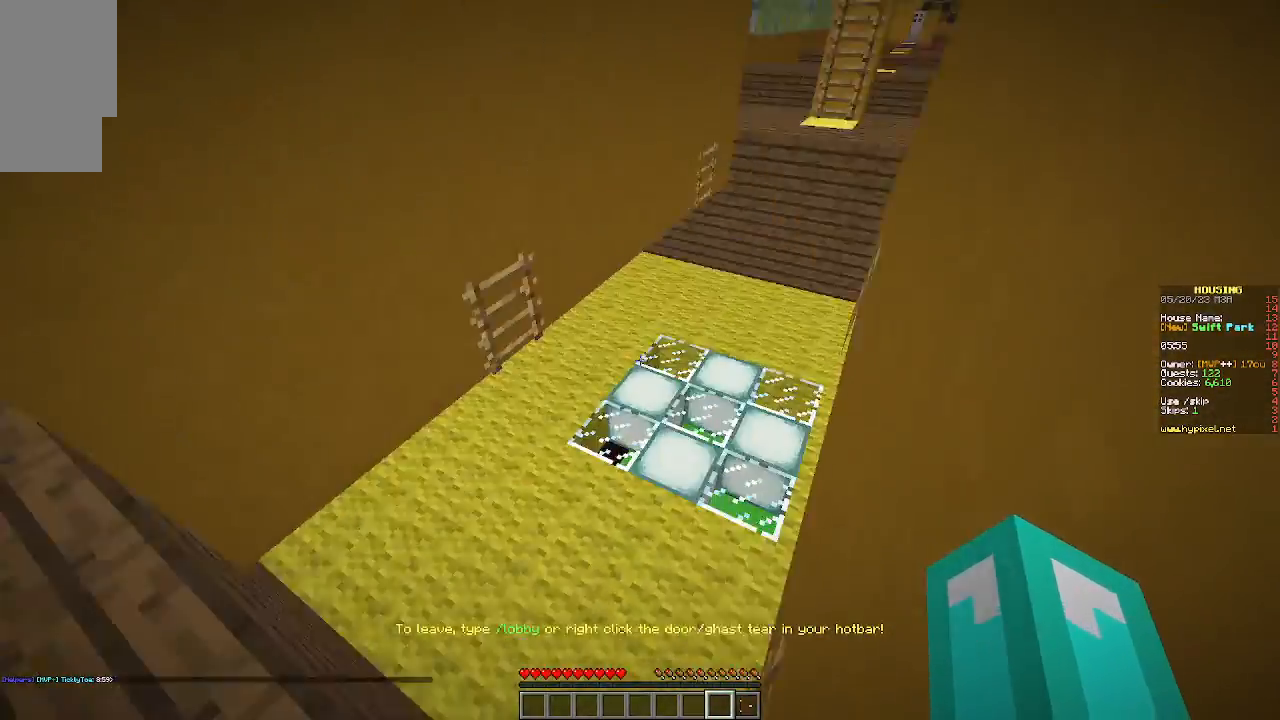
{"keys": ["w"], "mouse": [], "events": [[100, "w", "down"]]}
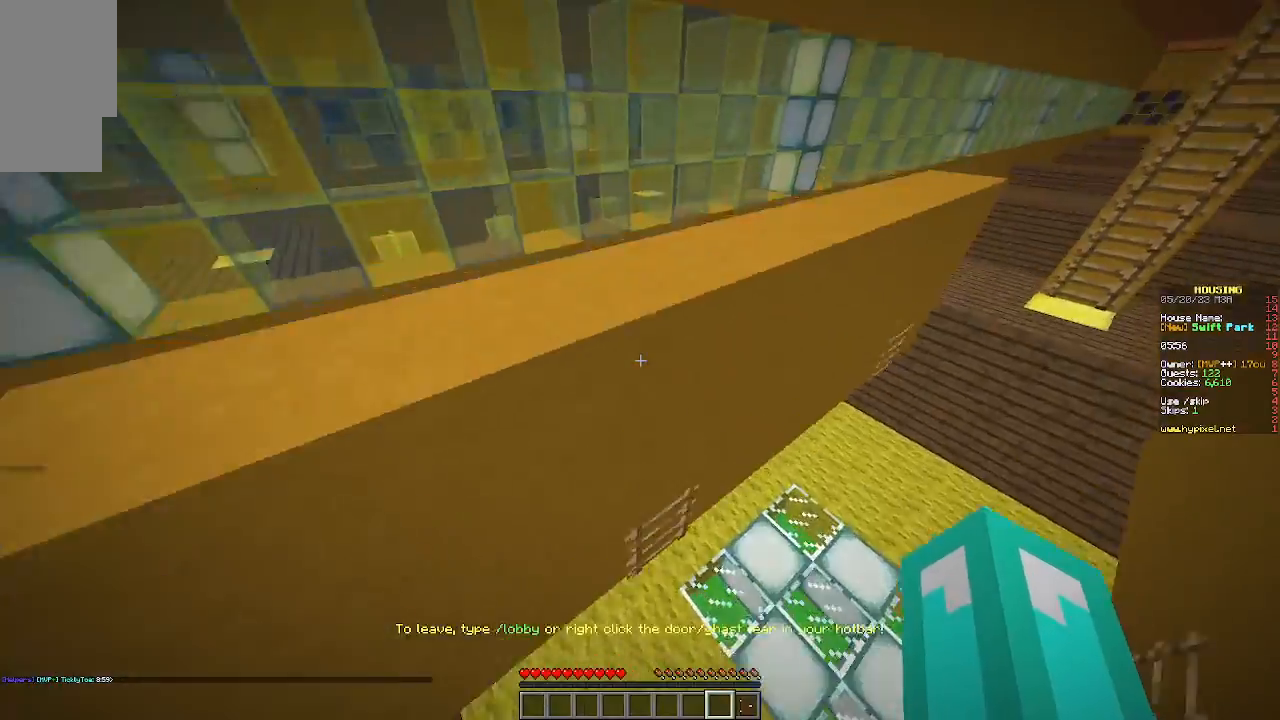
{"keys": [], "mouse": [], "events": [[200, "w", "up"]]}
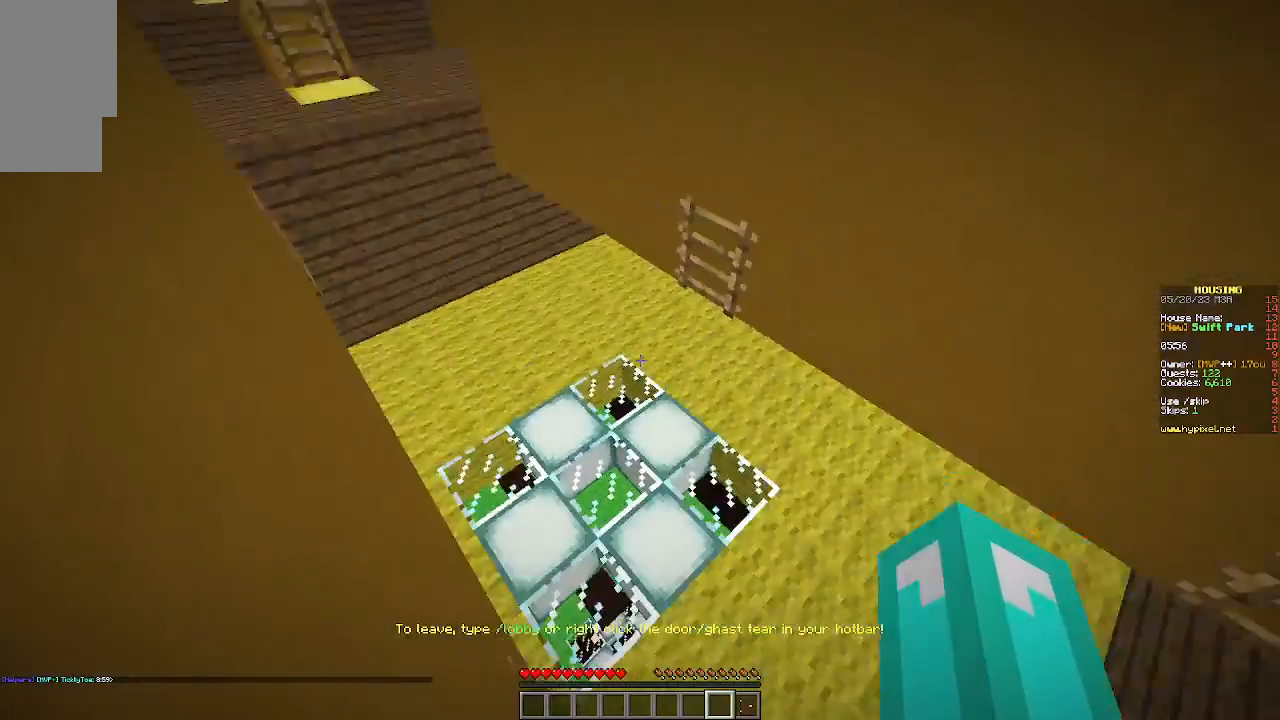
{"keys": ["w"], "mouse": [], "events": [[167, "w", "down"]]}
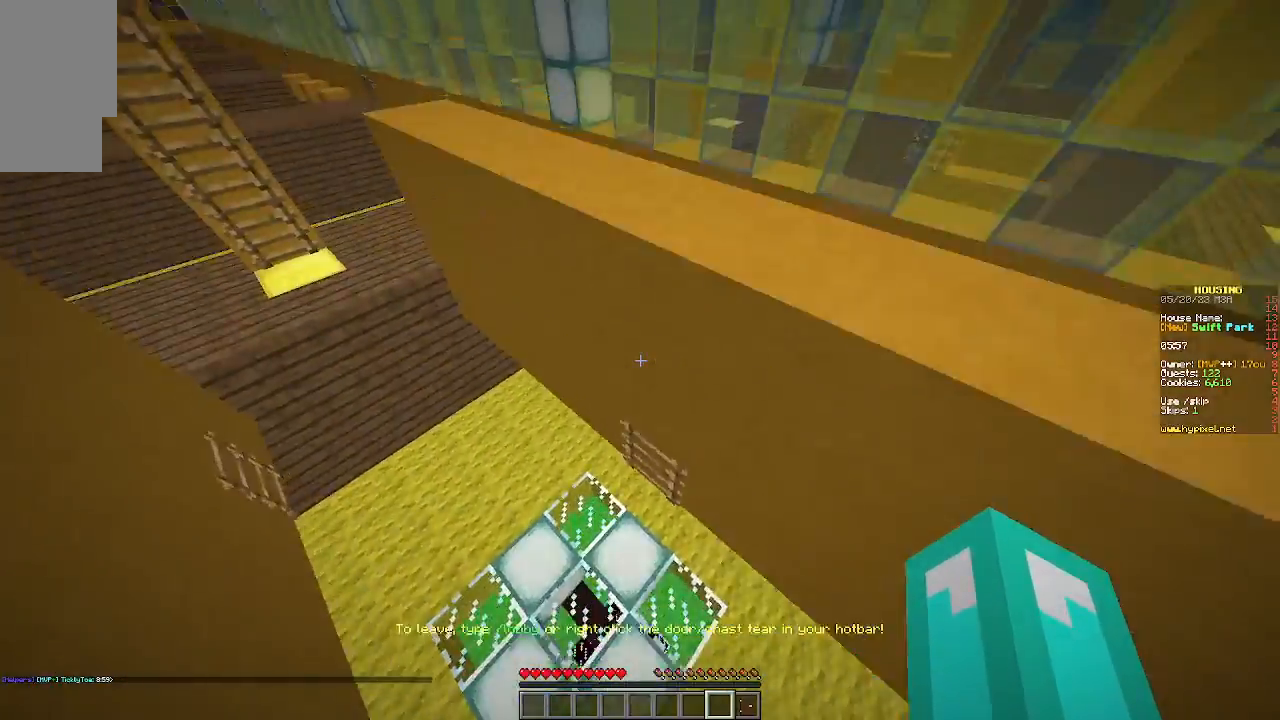
{"keys": ["w"], "mouse": [], "events": [[33, "d", "down"], [200, "w", "up"], [233, "d", "up"], [500, "w", "down"]]}
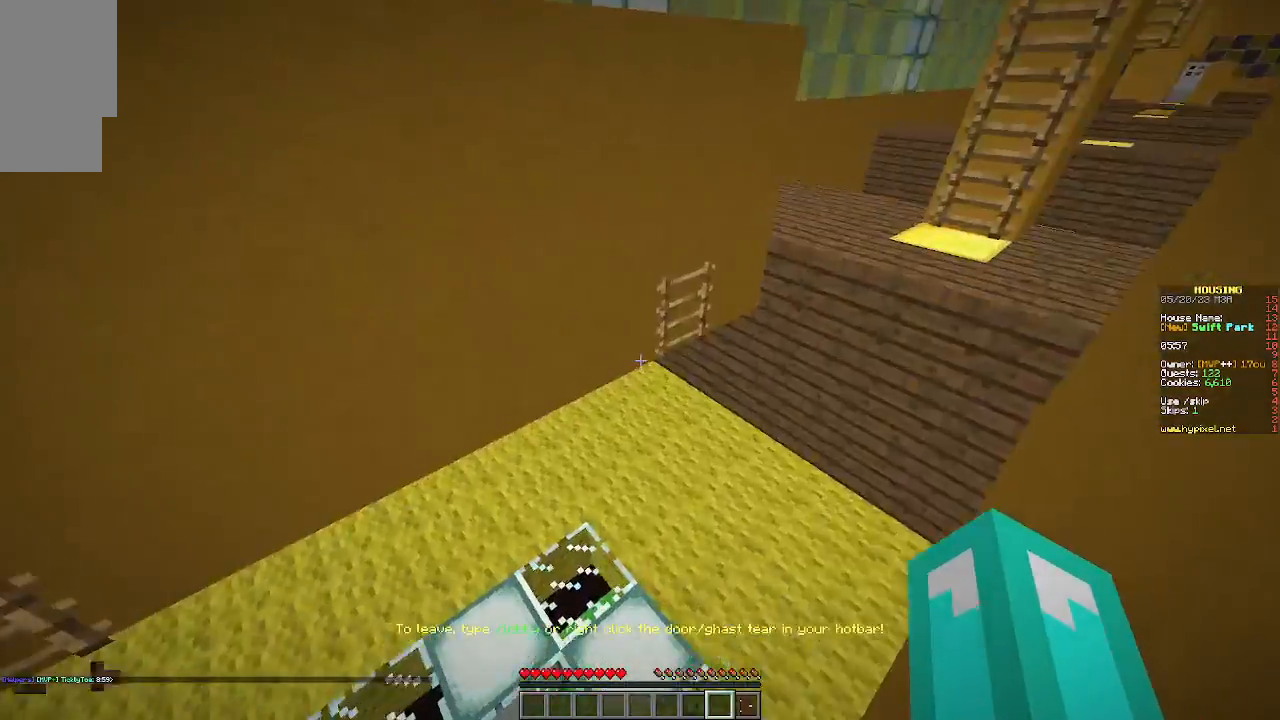
{"keys": ["w"], "mouse": [], "events": []}
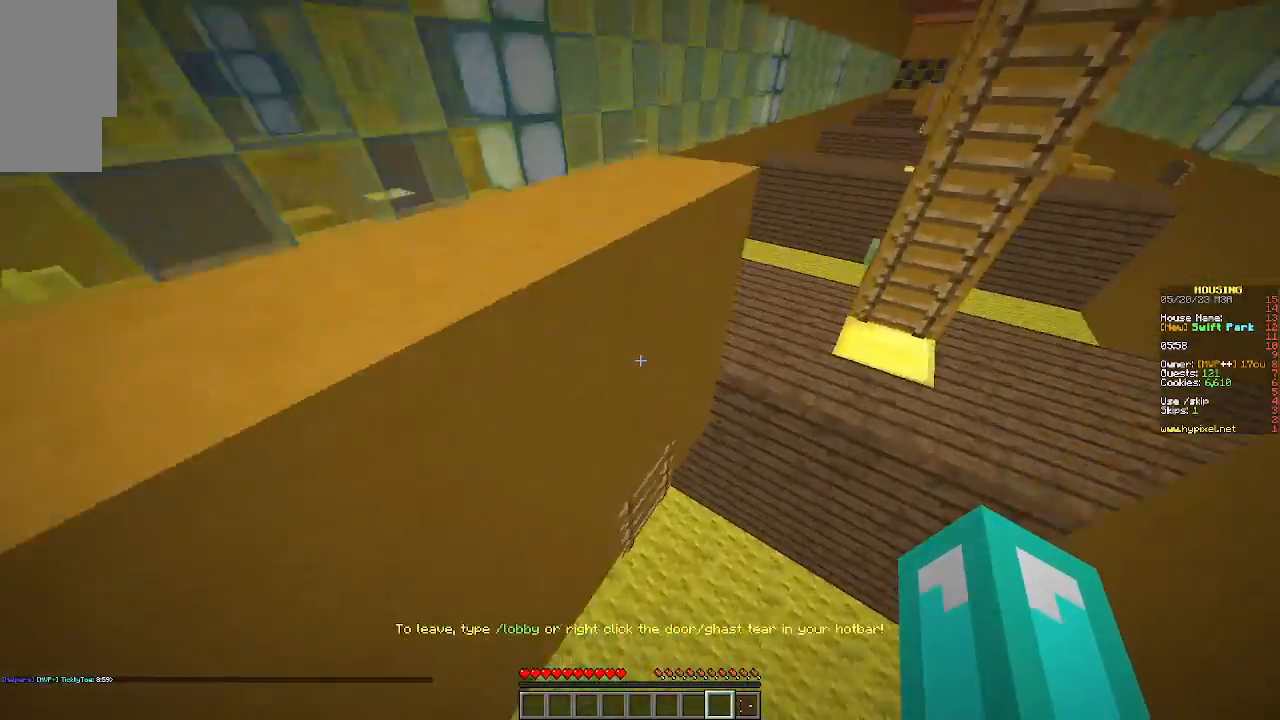
{"keys": ["w"], "mouse": [], "events": []}
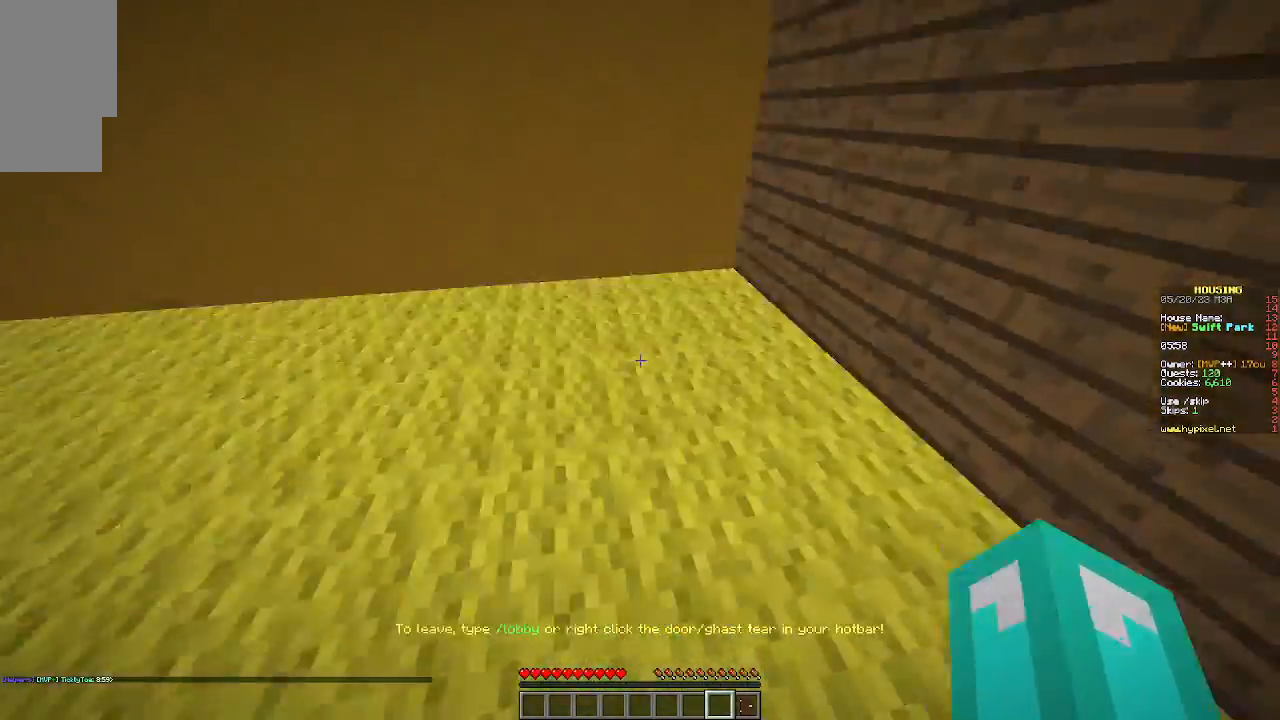
{"keys": ["w"], "mouse": [], "events": []}
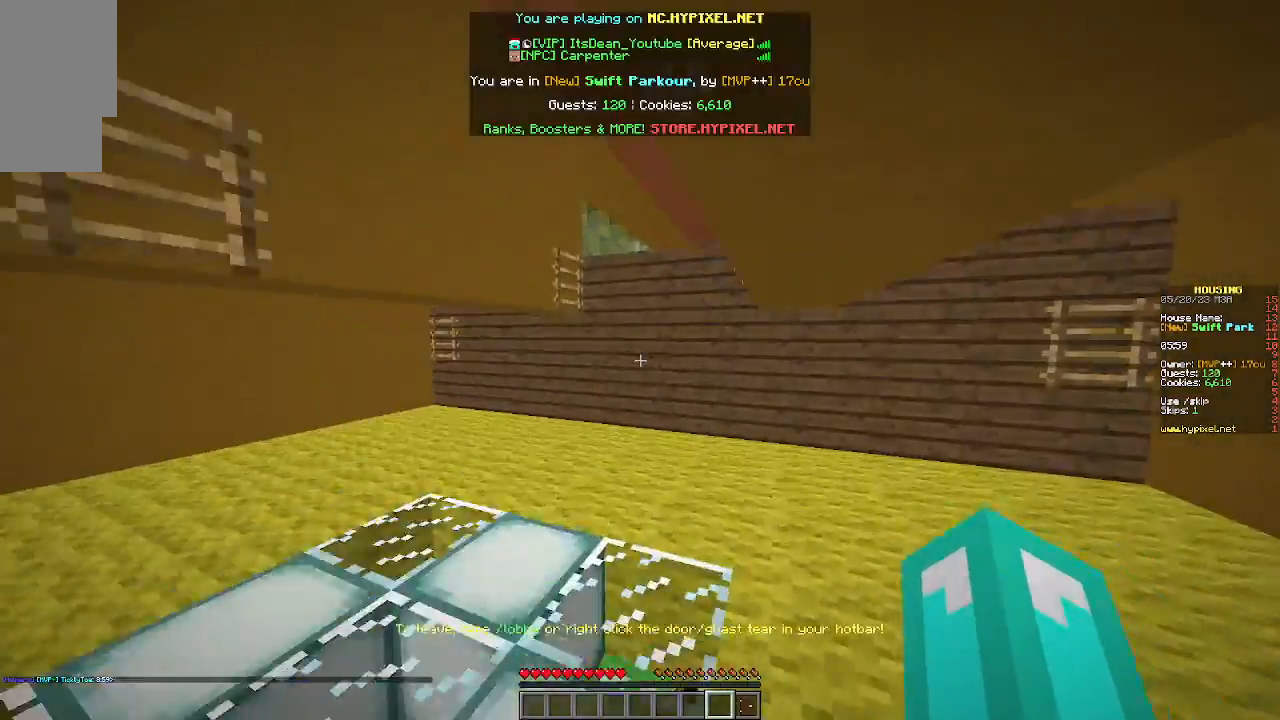
{"keys": ["w"], "mouse": [], "events": []}
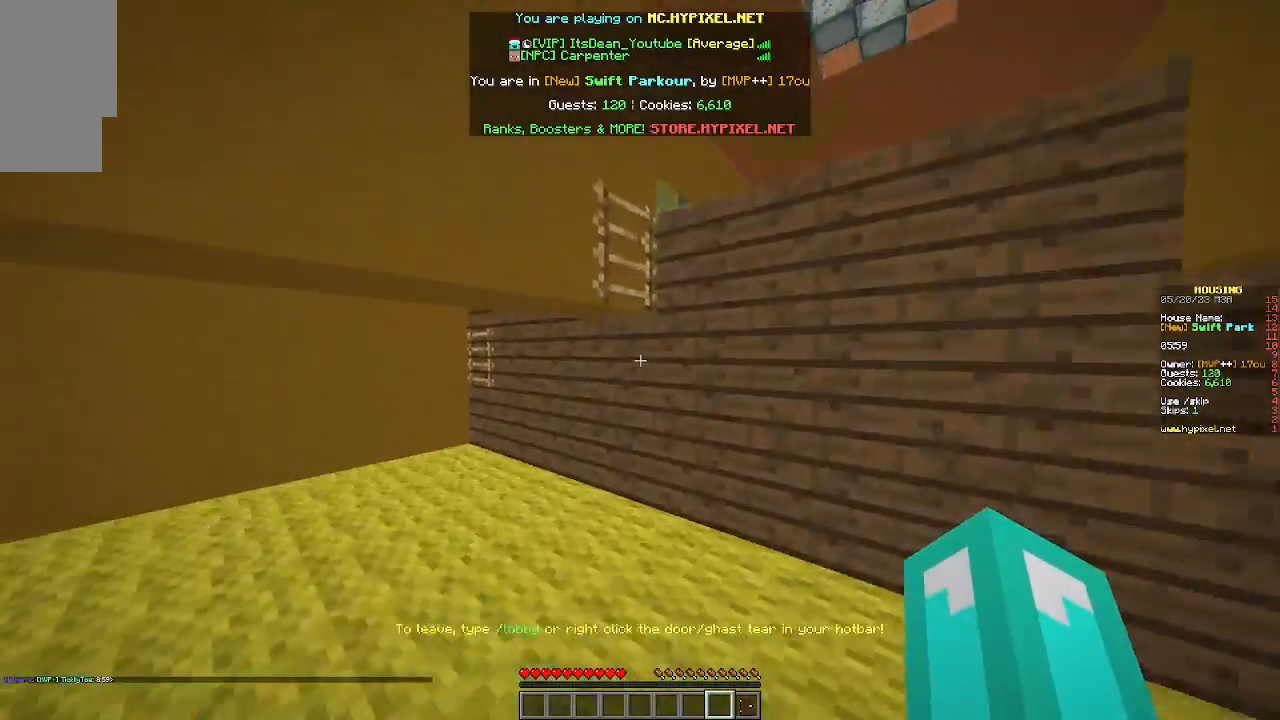
{"keys": ["w"], "mouse": [], "events": []}
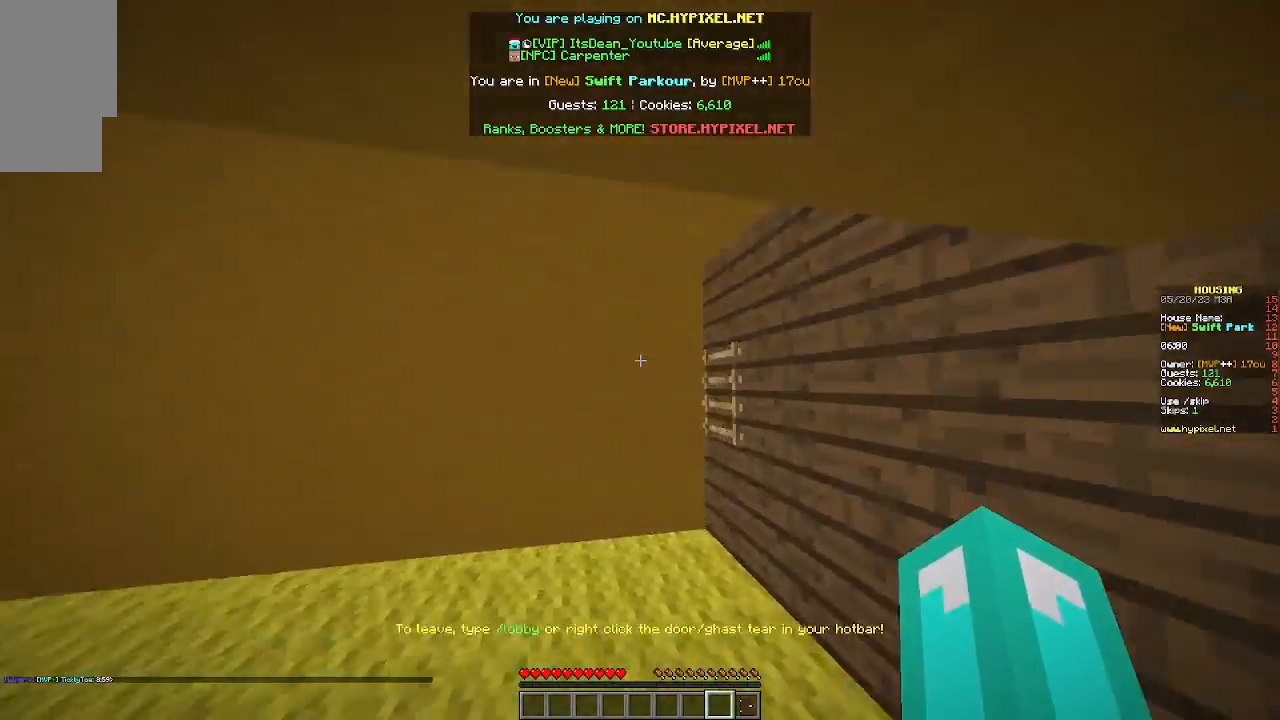
{"keys": ["w"], "mouse": [], "events": []}
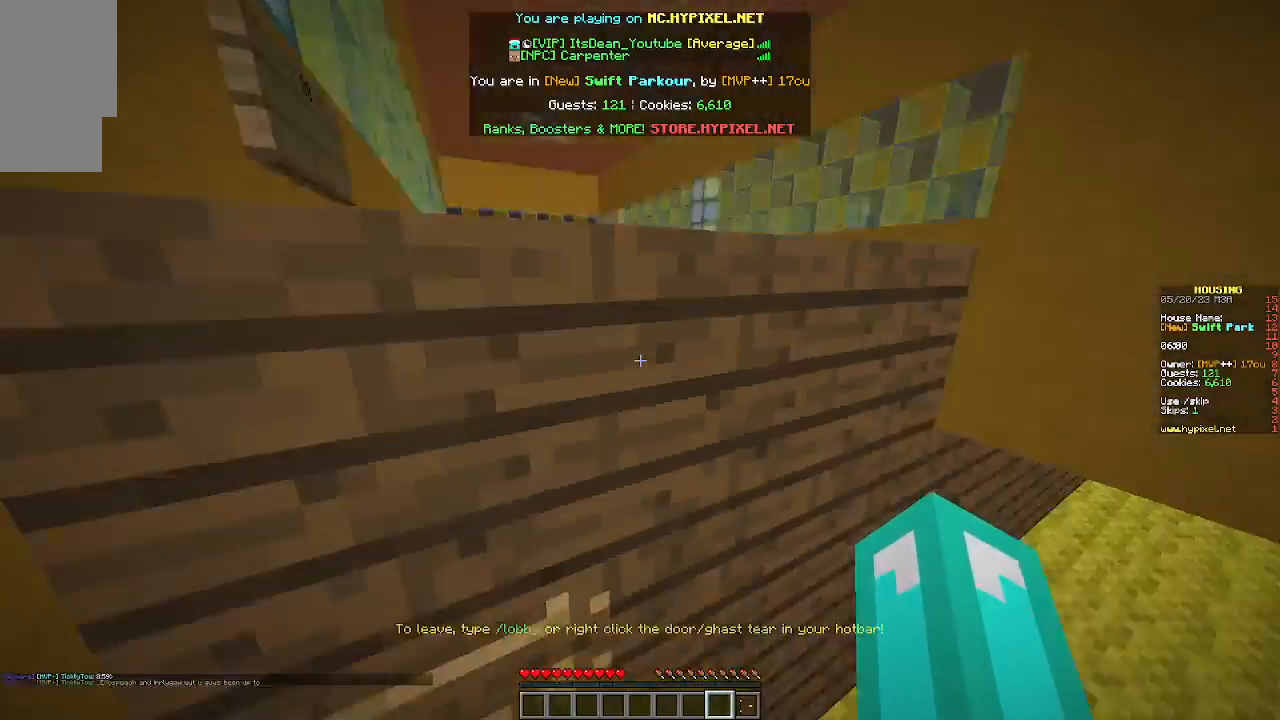
{"keys": ["a", "w"], "mouse": [], "events": [[333, "a", "down"]]}
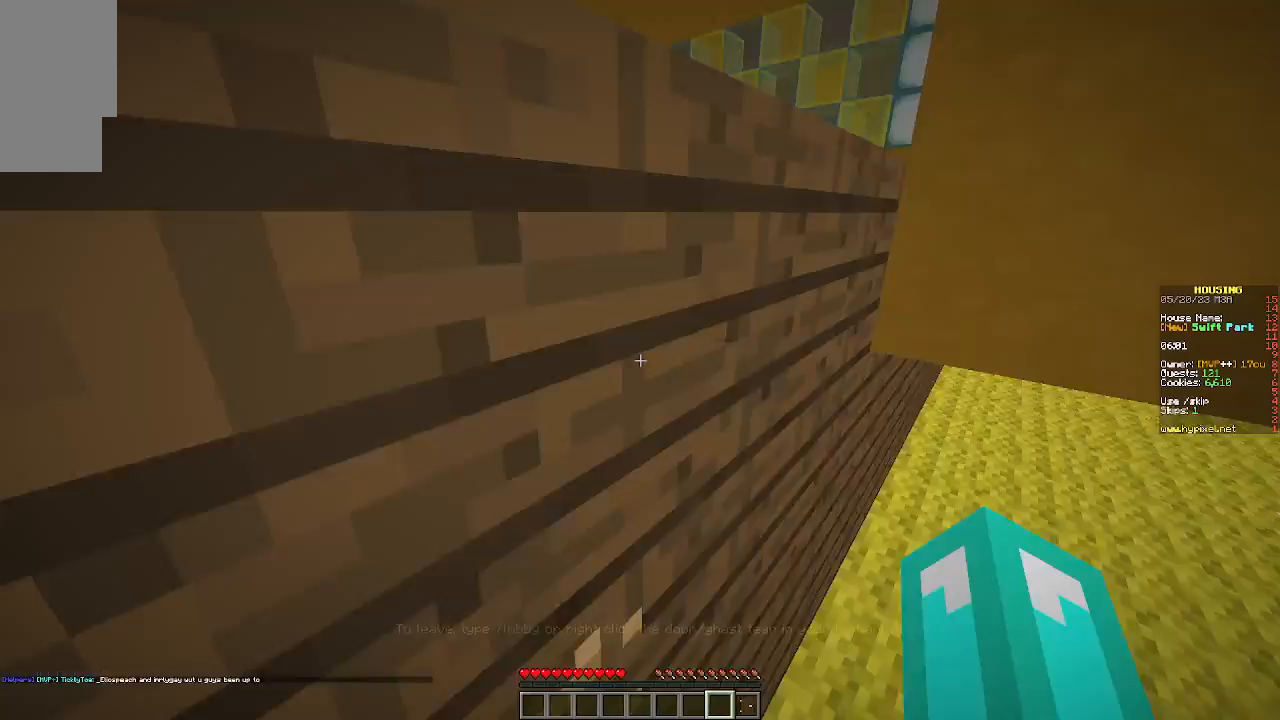
{"keys": ["a", "w"], "mouse": [], "events": []}
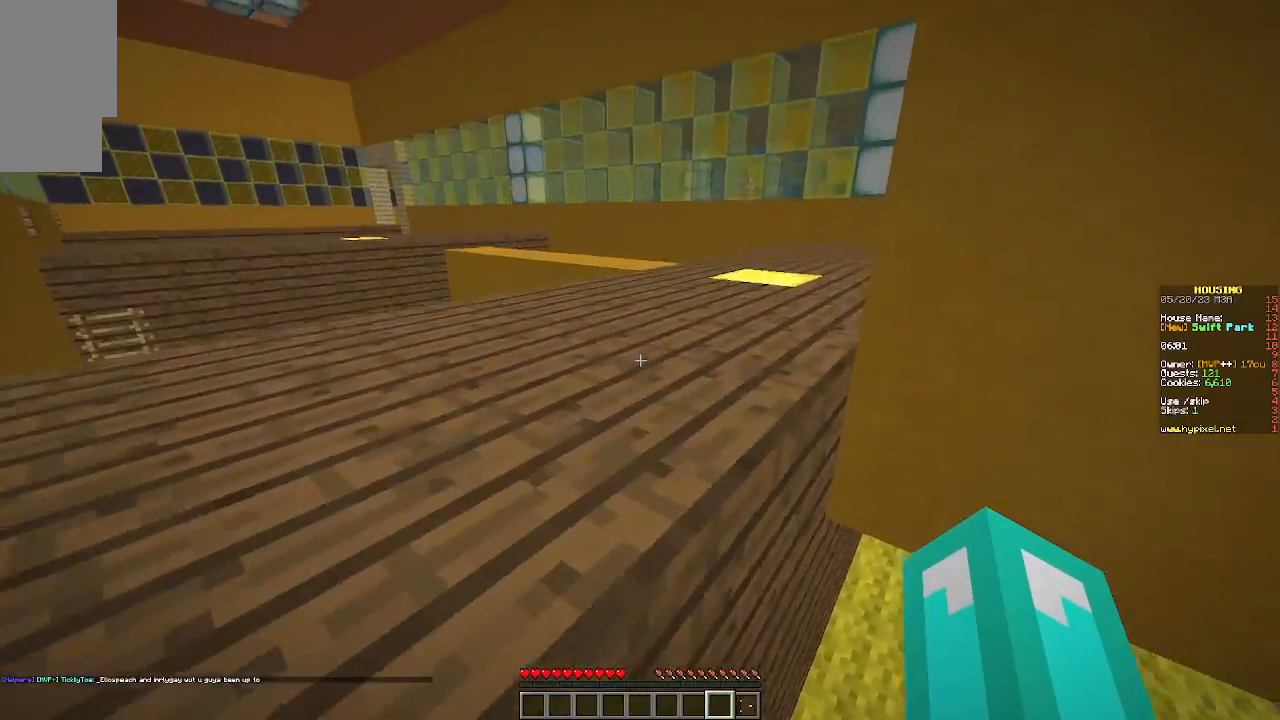
{"keys": ["w"], "mouse": [], "events": [[67, "a", "up"]]}